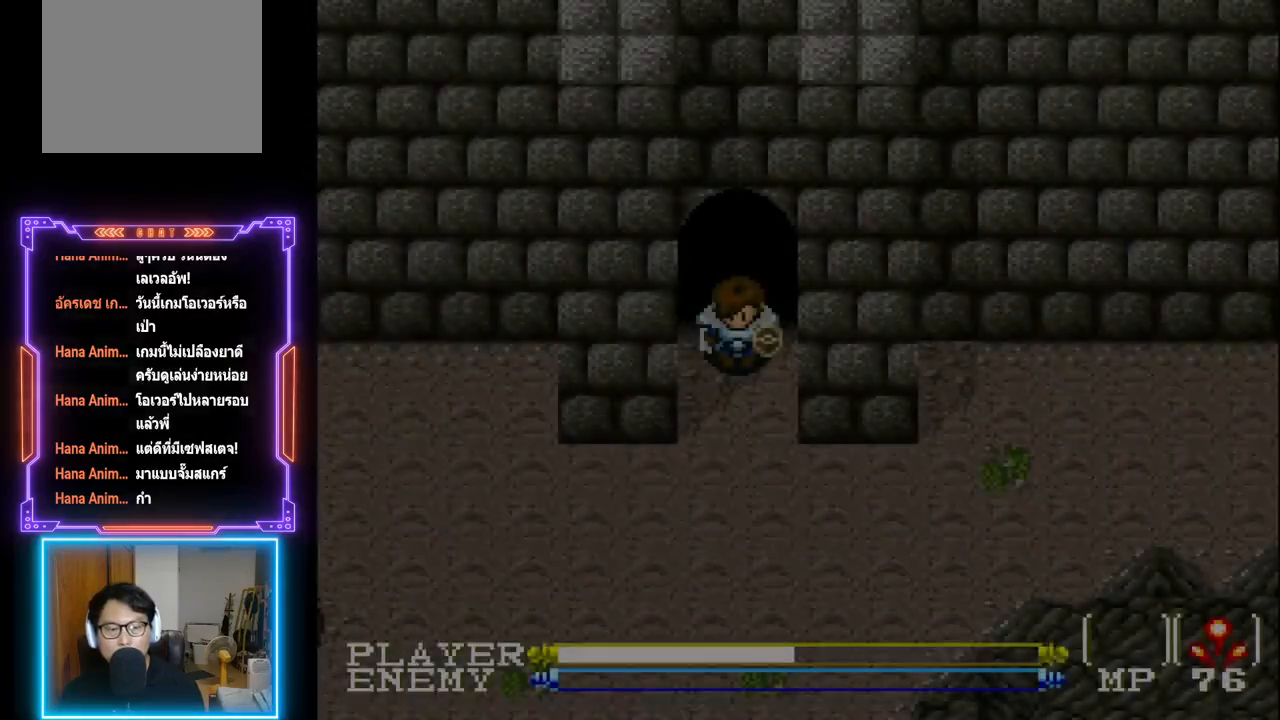
Gameplay with a controller (PlayStation layout); each line is a JSON object with the inputs held at the frame after it. "events" lists button and stick changes between this image and that frame as [ms after this image, input, new state], when the widget could be followed in between. Not read: L3 R3 right_stick.
{"buttons": ["DPAD_DOWN"], "left_stick": "center", "events": [[300, "DPAD_DOWN", "down"]]}
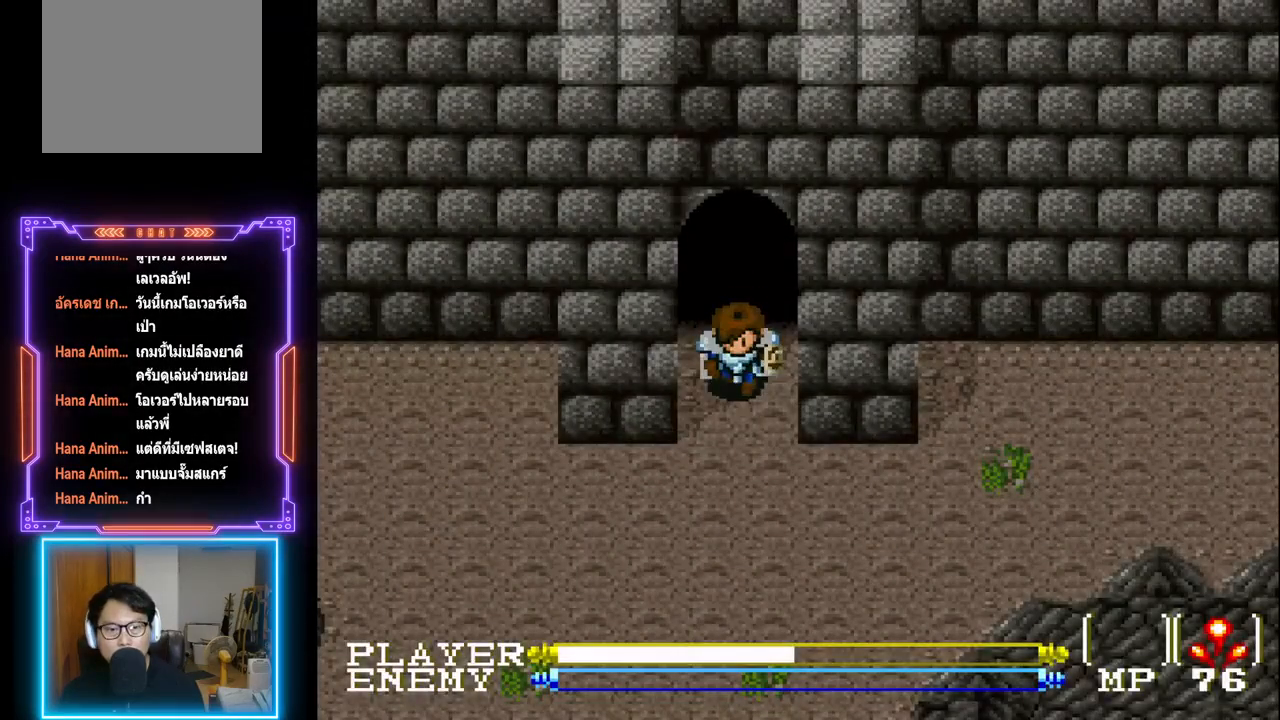
{"buttons": ["DPAD_DOWN"], "left_stick": "center", "events": []}
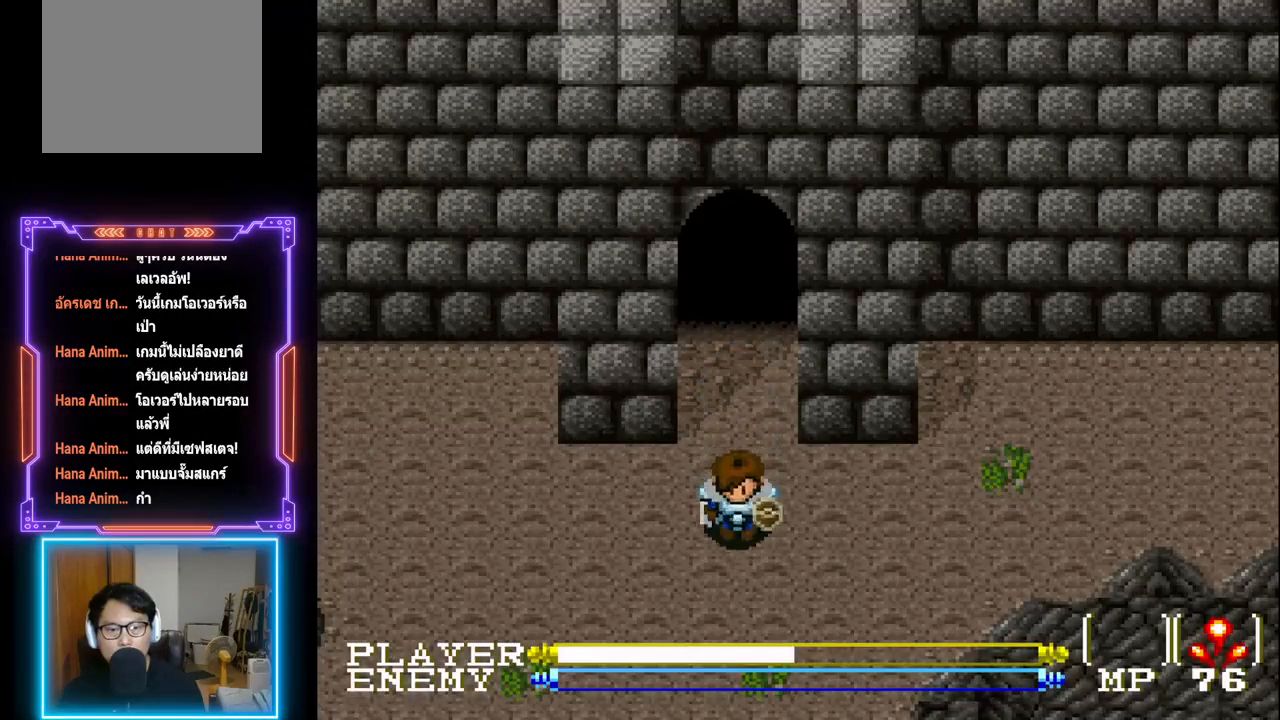
{"buttons": ["DPAD_DOWN"], "left_stick": "center", "events": [[300, "DPAD_RIGHT", "down"], [333, "DPAD_DOWN", "up"], [450, "DPAD_DOWN", "down"], [483, "DPAD_RIGHT", "up"]]}
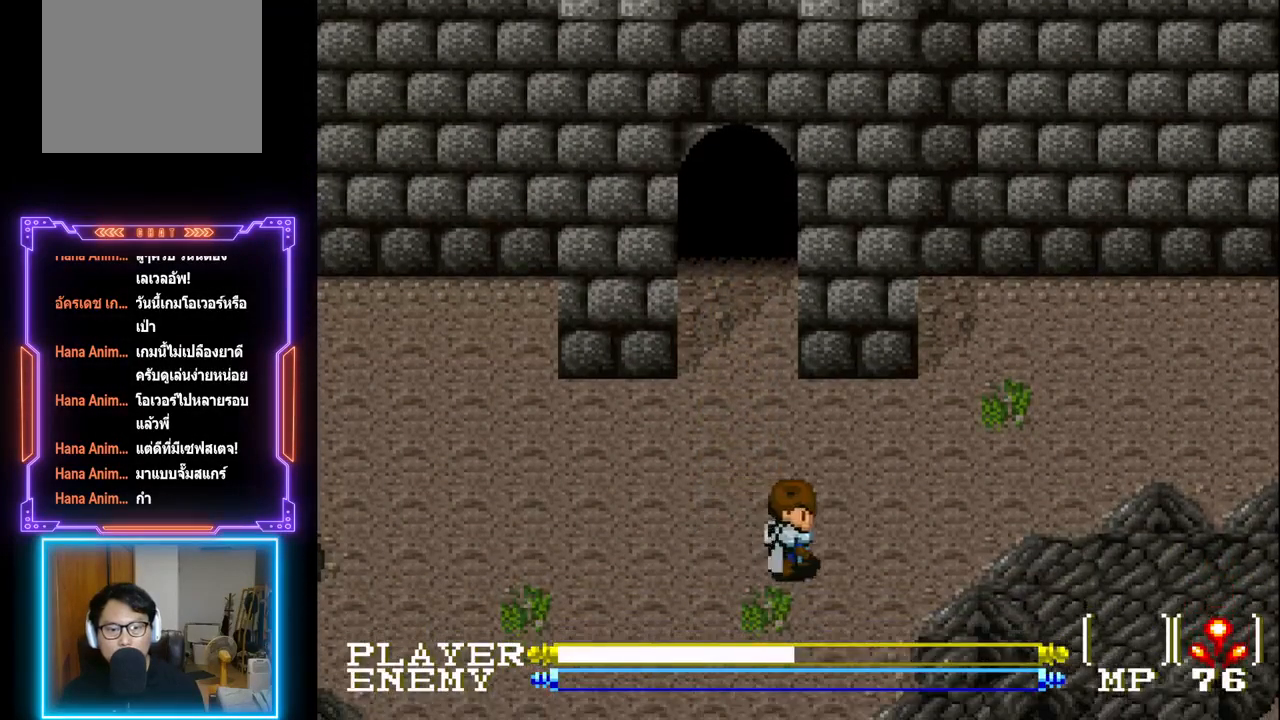
{"buttons": ["DPAD_DOWN", "DPAD_LEFT"], "left_stick": "center", "events": [[483, "DPAD_LEFT", "down"]]}
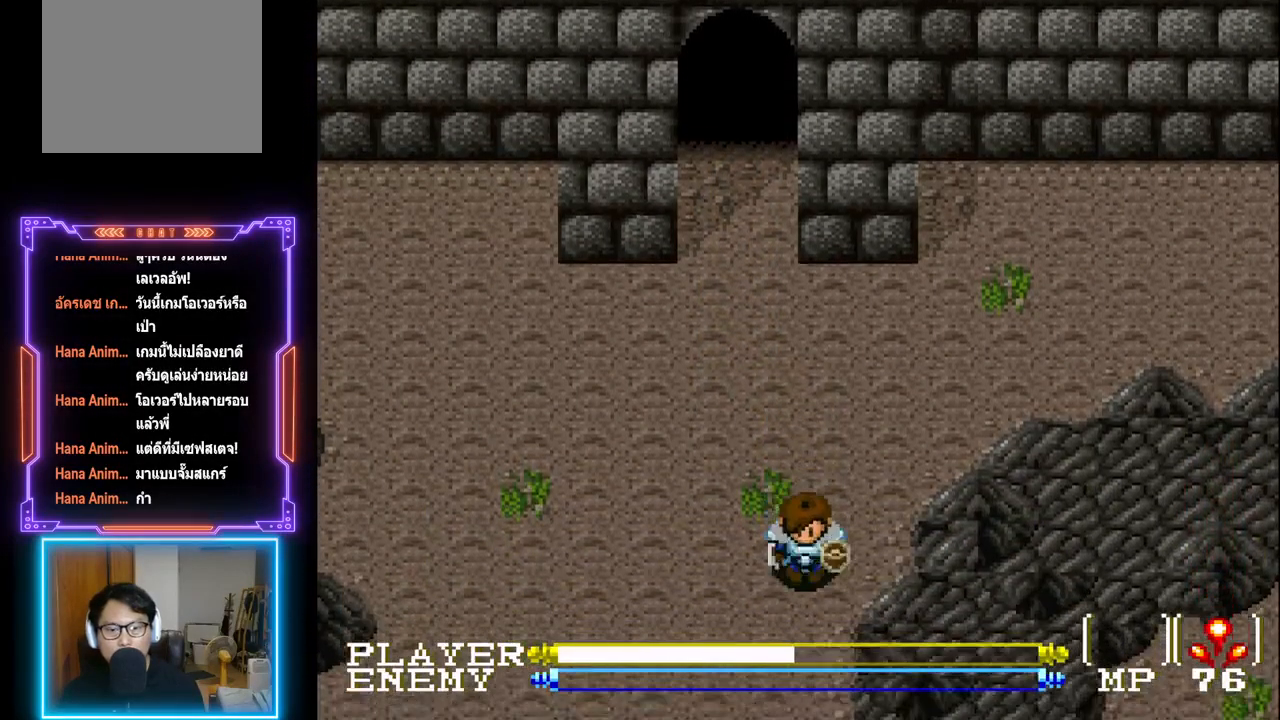
{"buttons": ["DPAD_DOWN"], "left_stick": "center", "events": [[17, "DPAD_DOWN", "up"], [183, "DPAD_DOWN", "down"], [200, "DPAD_LEFT", "up"]]}
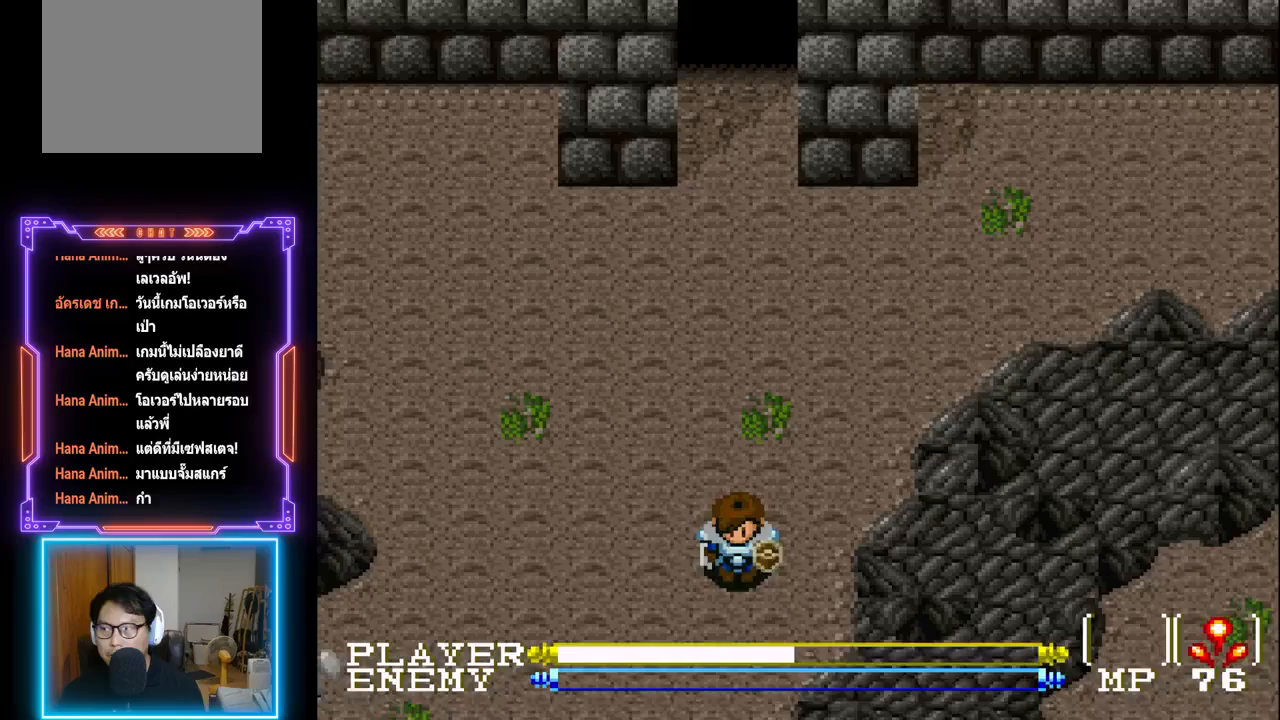
{"buttons": ["DPAD_DOWN"], "left_stick": "center", "events": []}
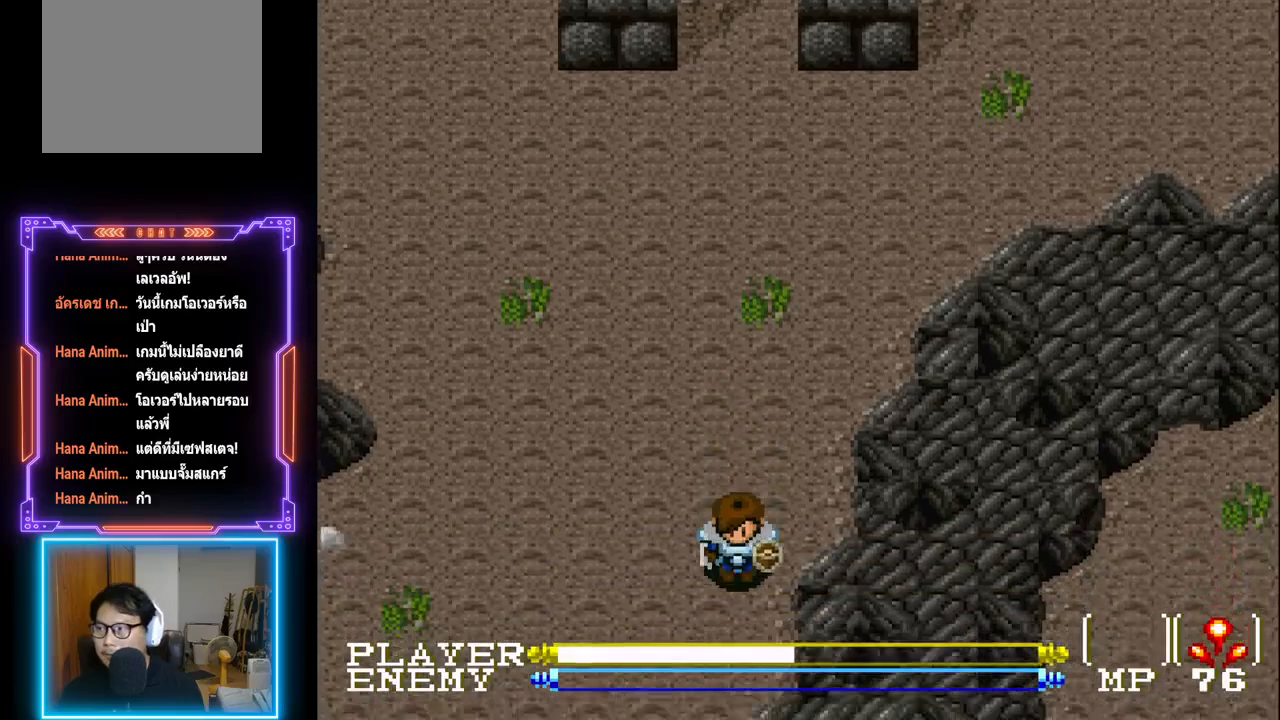
{"buttons": ["DPAD_DOWN"], "left_stick": "center", "events": []}
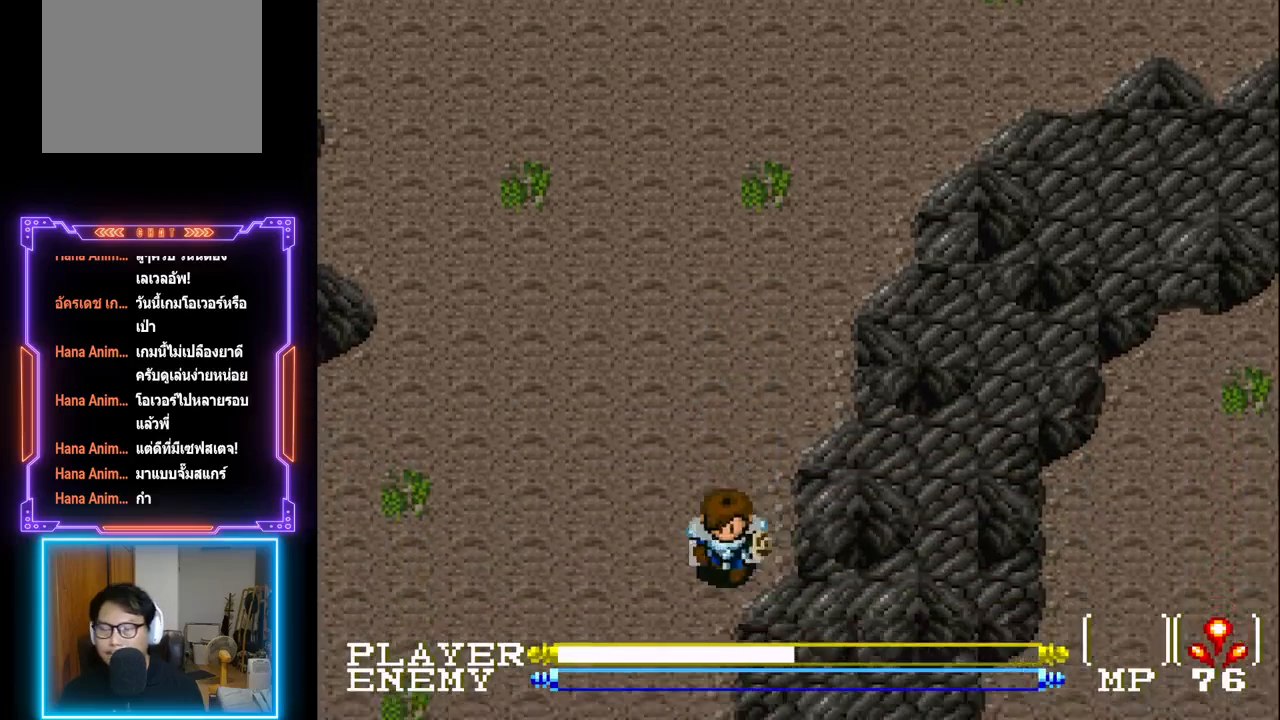
{"buttons": ["DPAD_LEFT"], "left_stick": "center", "events": [[67, "DPAD_LEFT", "down"], [150, "DPAD_DOWN", "up"]]}
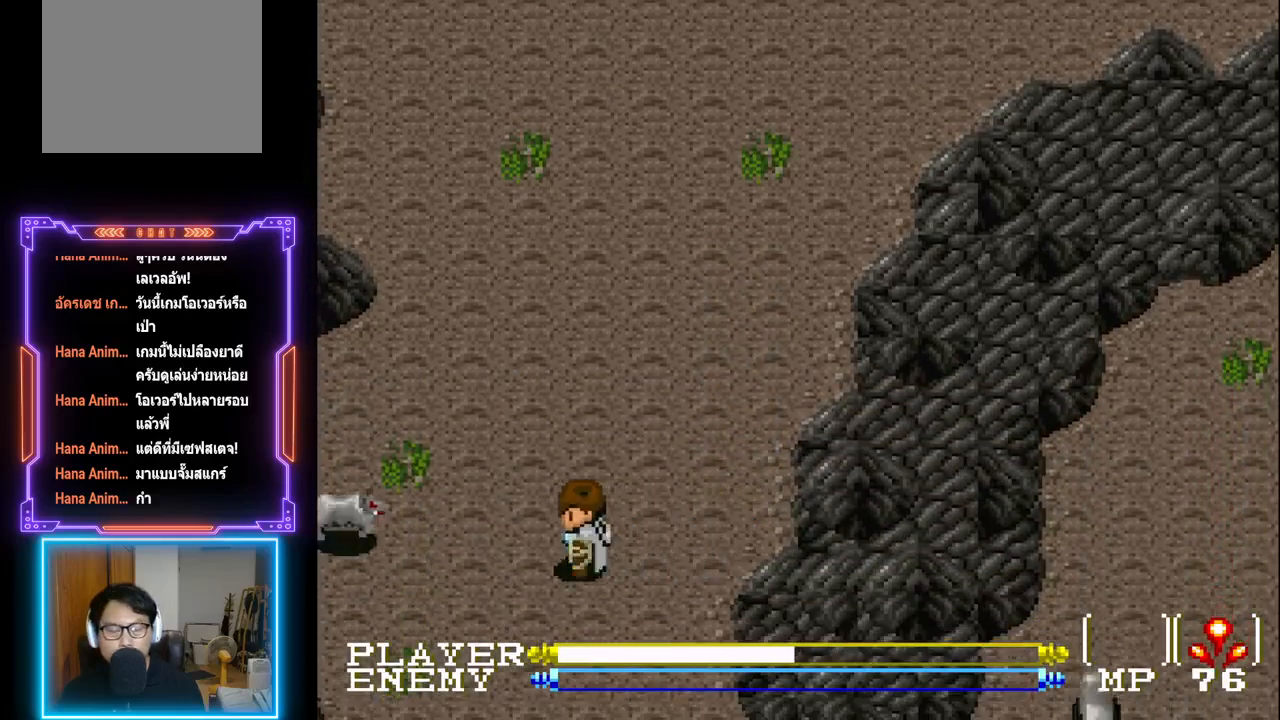
{"buttons": ["DPAD_DOWN"], "left_stick": "center", "events": [[267, "DPAD_DOWN", "down"], [317, "DPAD_LEFT", "up"]]}
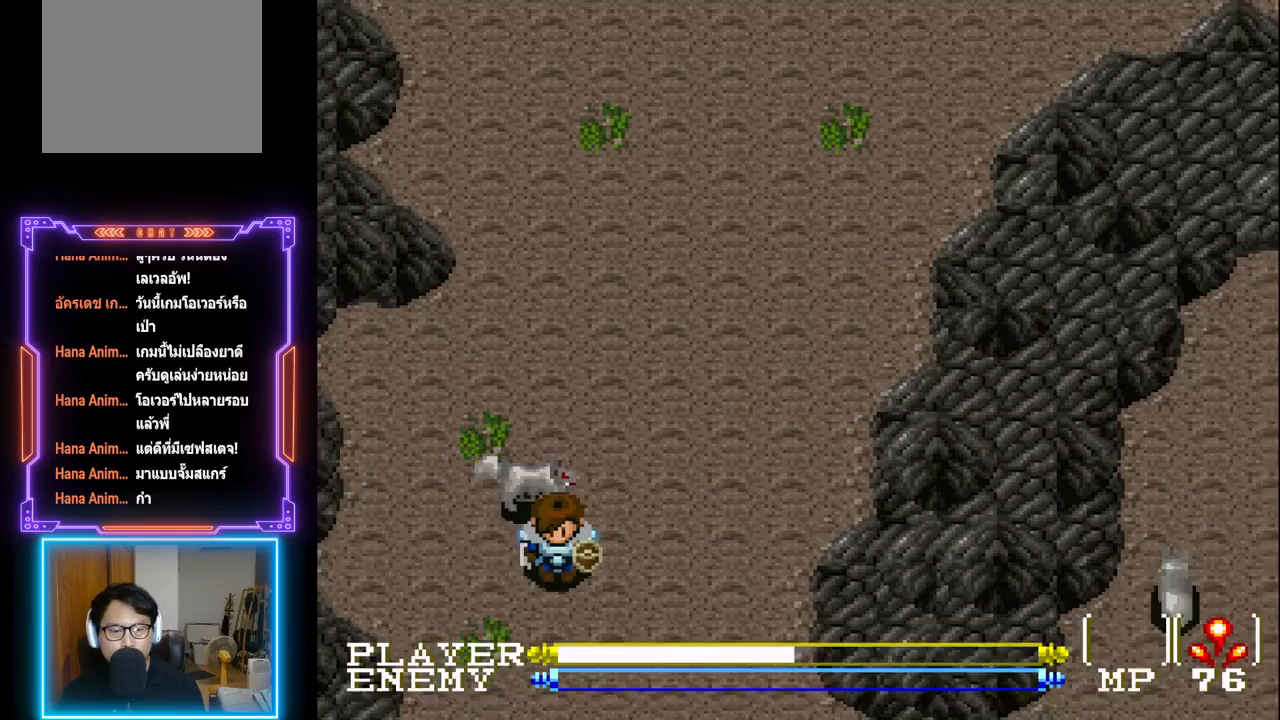
{"buttons": ["DPAD_DOWN"], "left_stick": "center", "events": []}
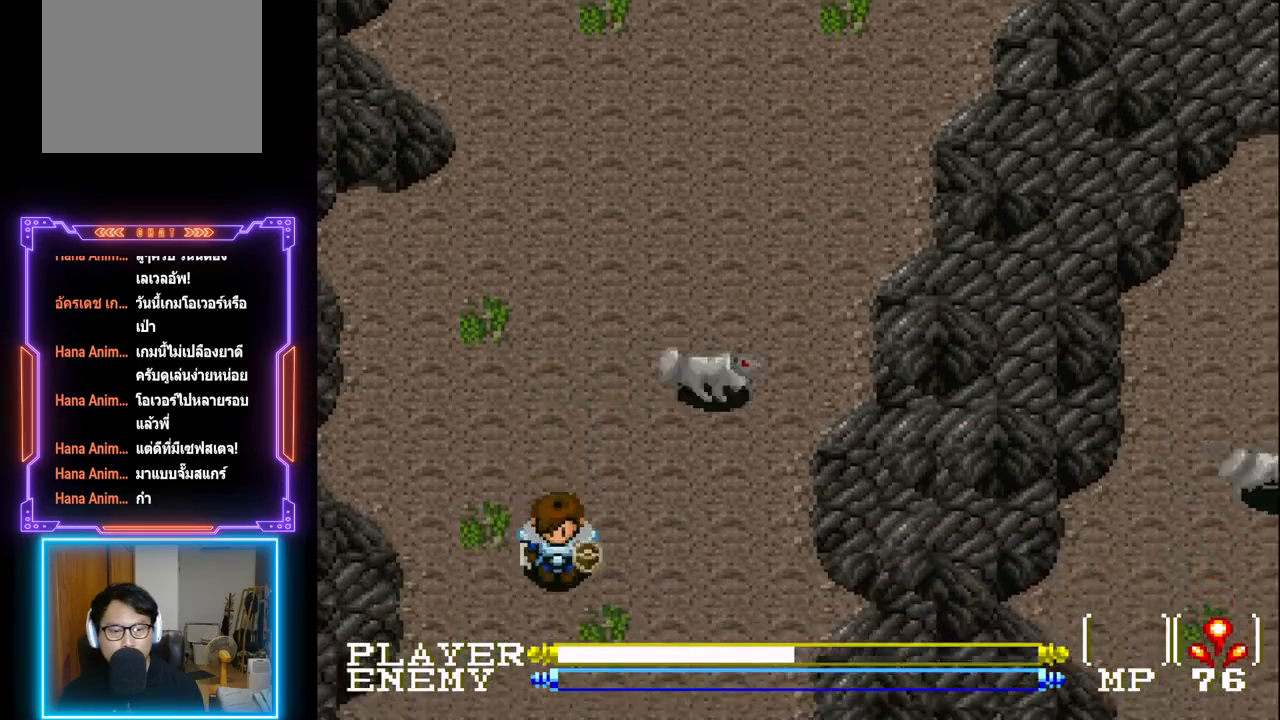
{"buttons": ["DPAD_DOWN"], "left_stick": "center", "events": []}
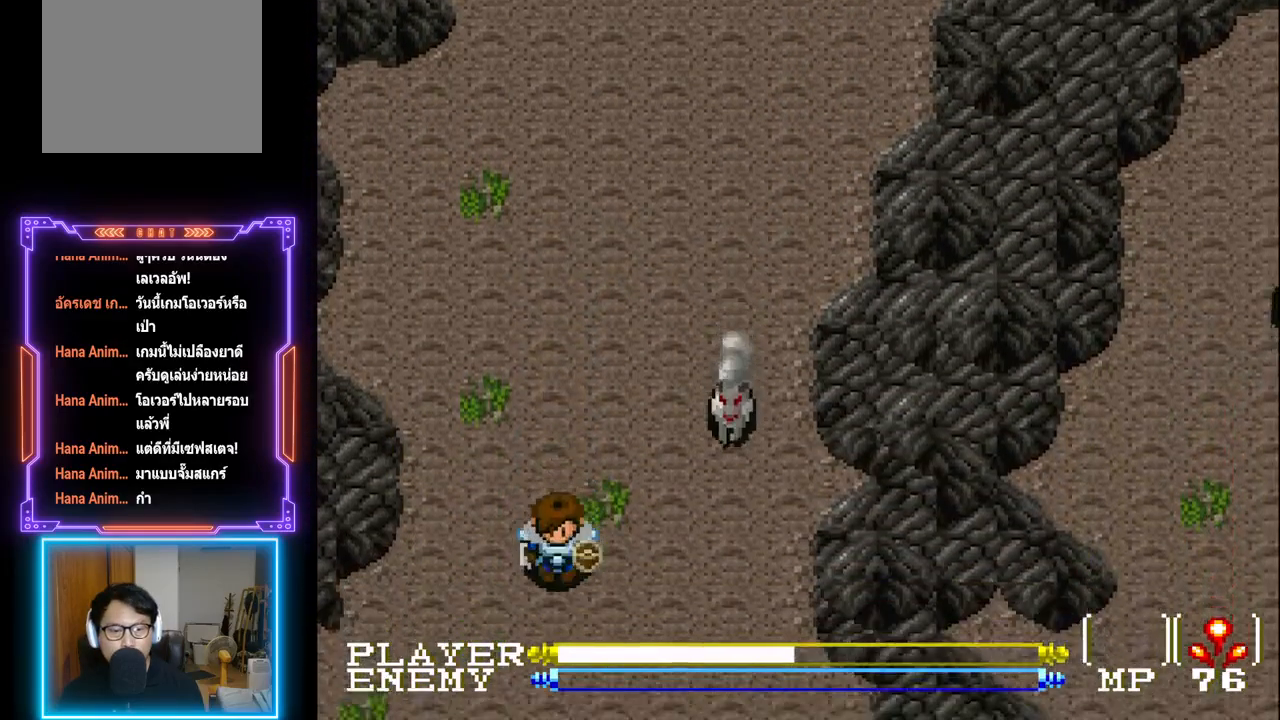
{"buttons": ["DPAD_RIGHT"], "left_stick": "center", "events": [[317, "DPAD_RIGHT", "down"], [333, "DPAD_DOWN", "up"]]}
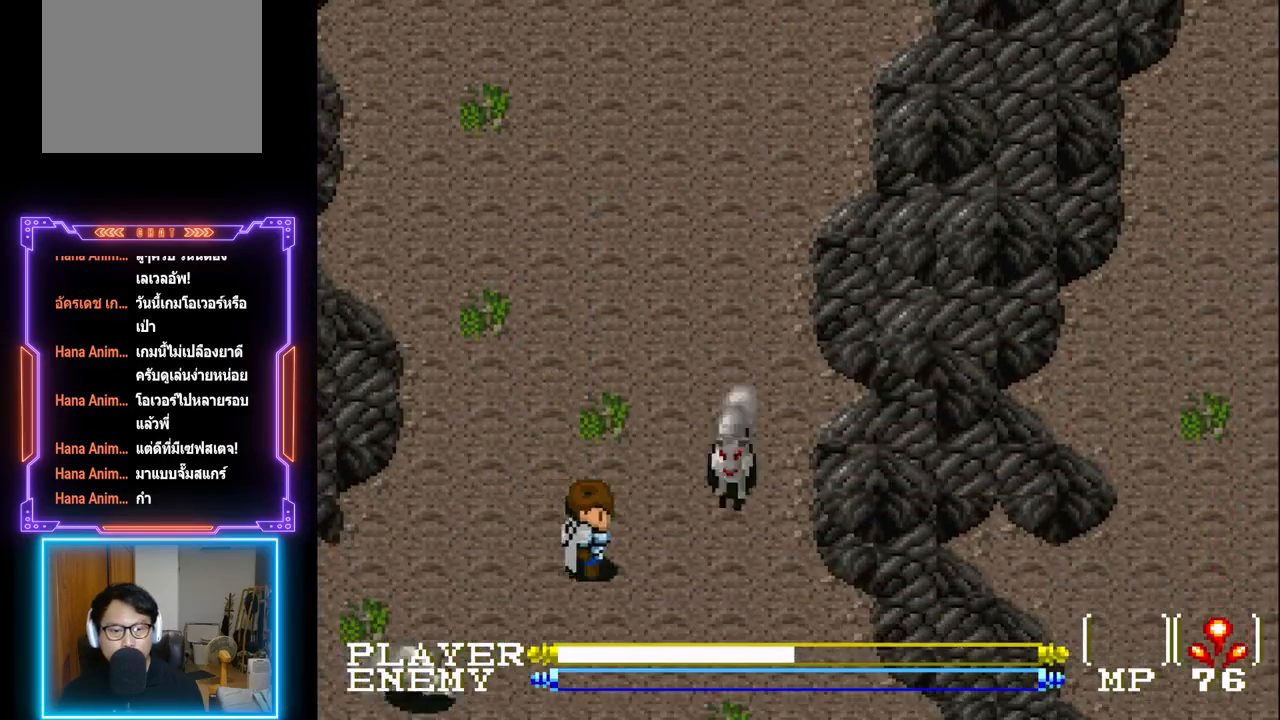
{"buttons": [], "left_stick": "center", "events": [[50, "CROSS", "down"], [50, "DPAD_RIGHT", "up"], [167, "CROSS", "up"], [233, "CROSS", "down"], [283, "DPAD_RIGHT", "down"], [300, "CROSS", "up"], [367, "CROSS", "down"], [400, "DPAD_RIGHT", "up"], [450, "CROSS", "up"]]}
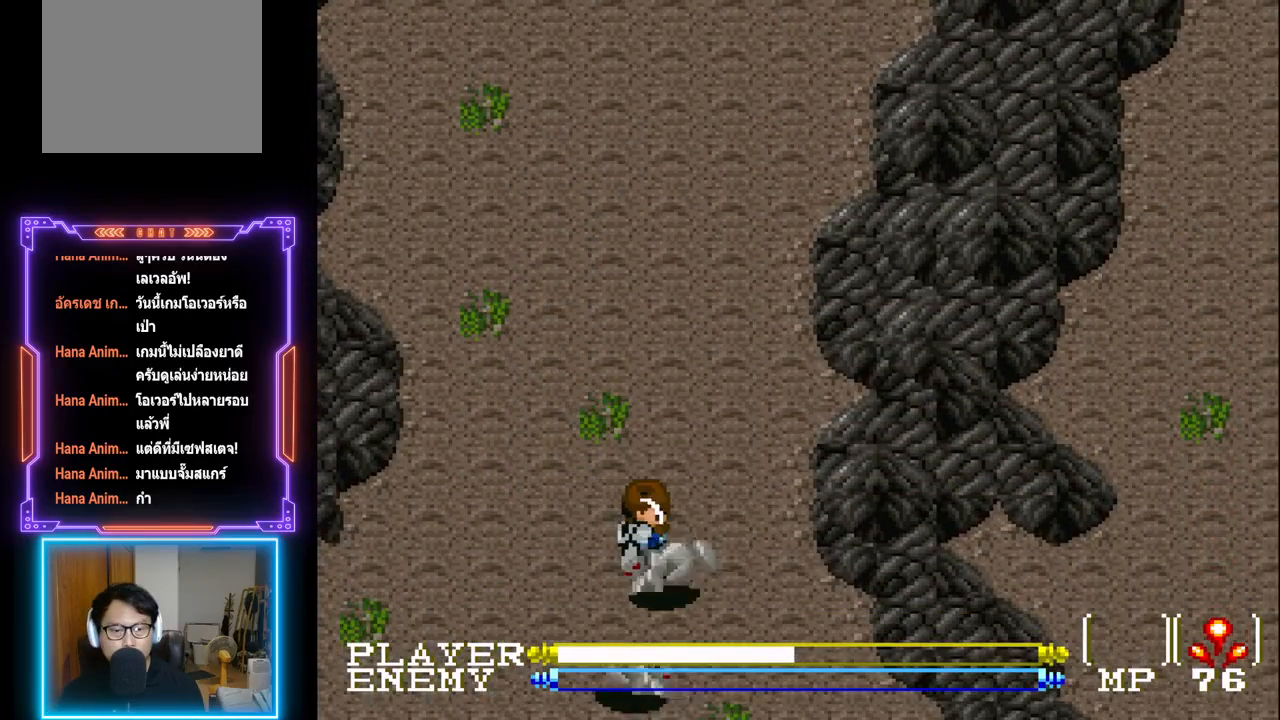
{"buttons": [], "left_stick": "center", "events": [[17, "CROSS", "down"], [133, "CROSS", "up"], [167, "CROSS", "down"], [283, "CROSS", "up"], [367, "CROSS", "down"], [483, "CROSS", "up"]]}
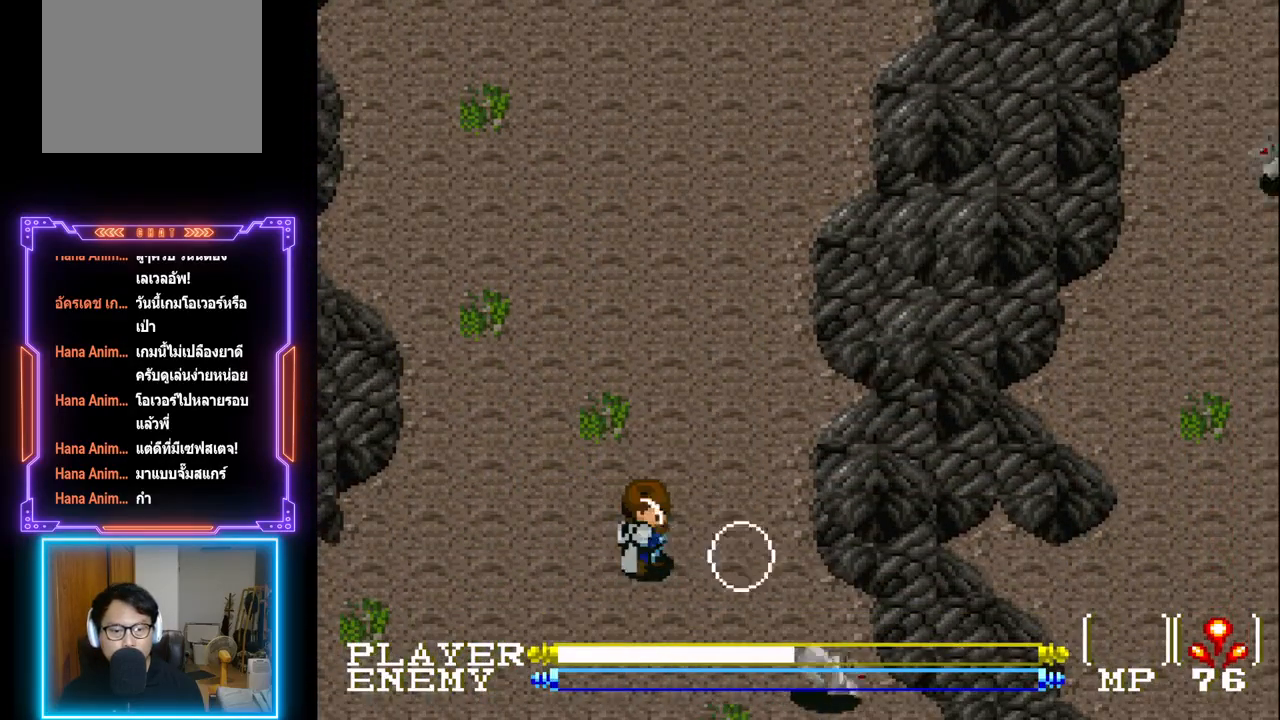
{"buttons": ["DPAD_RIGHT"], "left_stick": "center", "events": [[33, "CROSS", "down"], [150, "CROSS", "up"], [300, "DPAD_DOWN", "down"], [367, "DPAD_RIGHT", "down"], [383, "CROSS", "down"], [383, "DPAD_DOWN", "up"], [483, "CROSS", "up"]]}
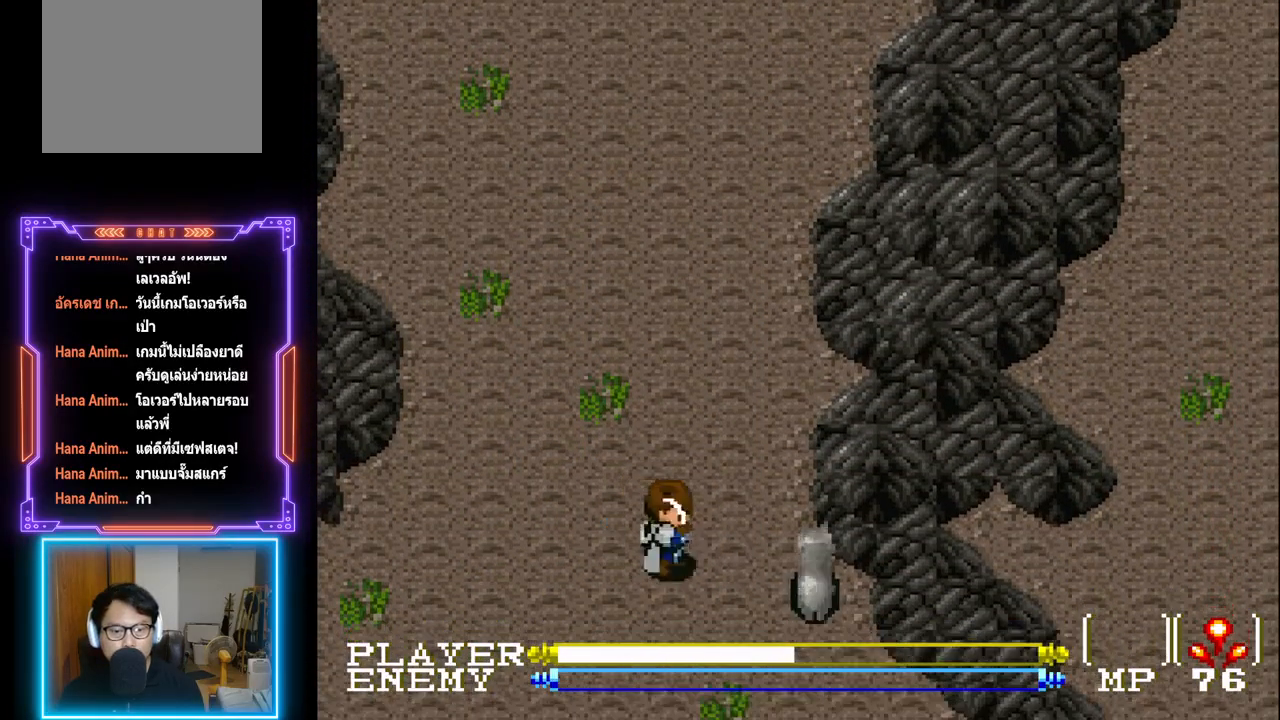
{"buttons": [], "left_stick": "center", "events": [[50, "CROSS", "down"], [83, "DPAD_RIGHT", "up"], [133, "CROSS", "up"], [200, "CROSS", "down"], [317, "CROSS", "up"], [367, "CROSS", "down"], [483, "CROSS", "up"]]}
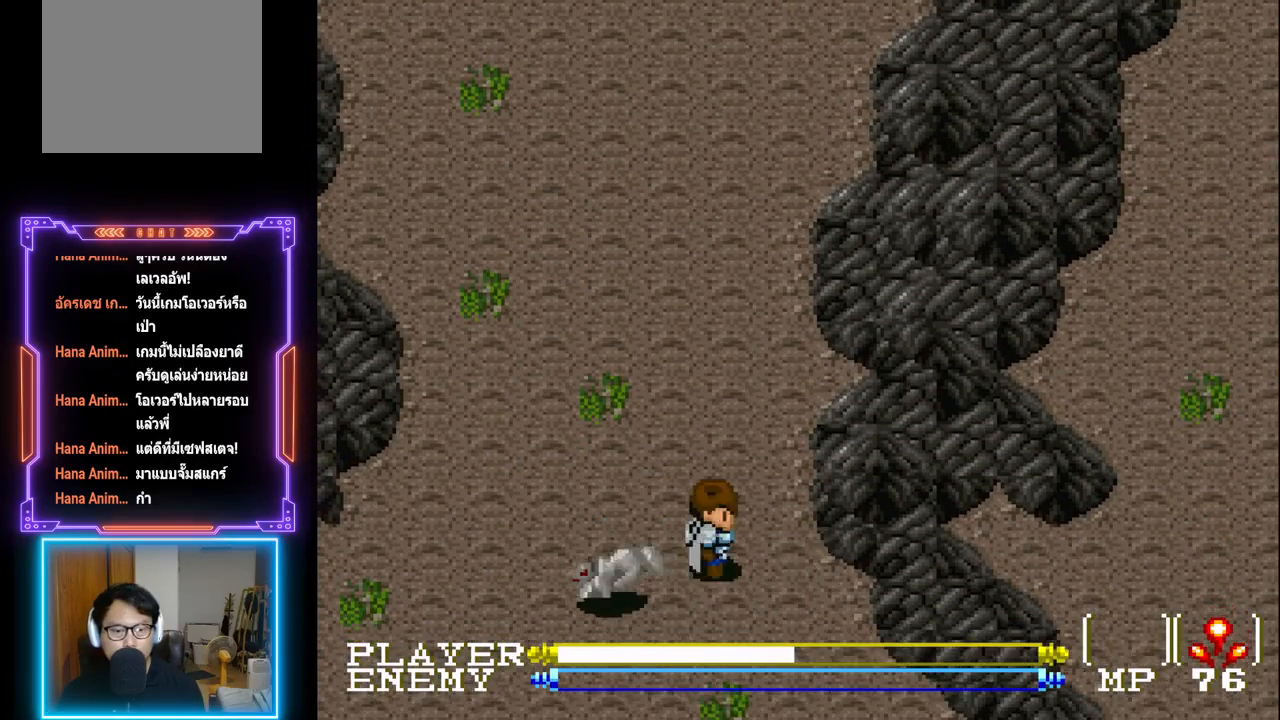
{"buttons": ["CROSS"], "left_stick": "center", "events": [[150, "DPAD_LEFT", "down"], [183, "CROSS", "down"], [267, "CROSS", "up"], [350, "CROSS", "down"], [383, "DPAD_LEFT", "up"], [433, "CROSS", "up"], [500, "CROSS", "down"]]}
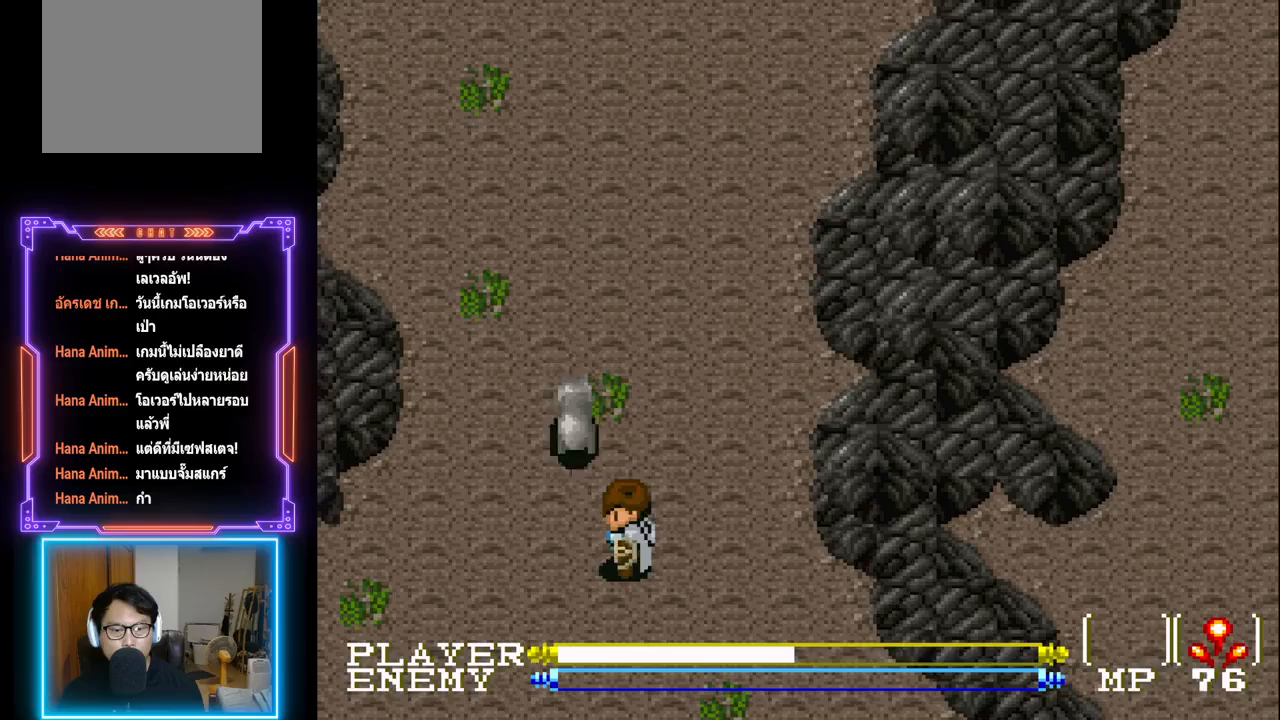
{"buttons": [], "left_stick": "center", "events": [[117, "CROSS", "up"], [200, "DPAD_DOWN", "down"], [467, "DPAD_DOWN", "up"]]}
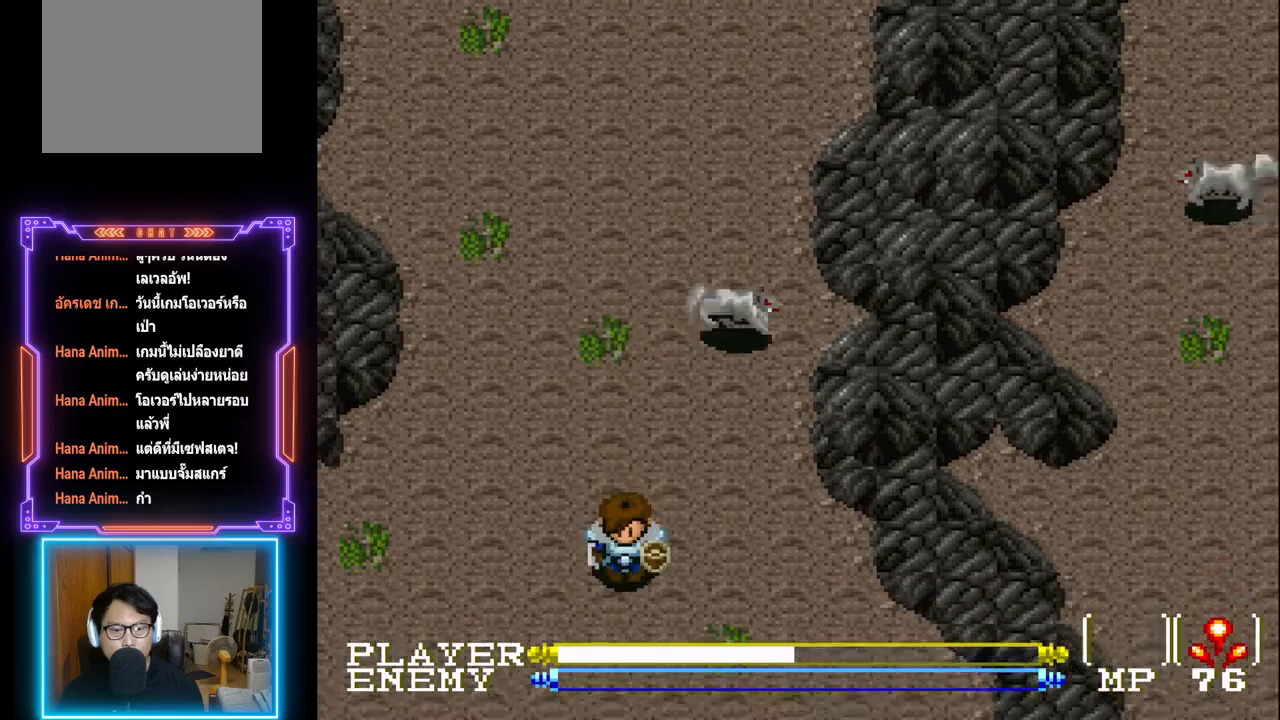
{"buttons": ["CROSS", "DPAD_UP"], "left_stick": "center", "events": [[33, "DPAD_RIGHT", "down"], [333, "DPAD_UP", "down"], [350, "DPAD_RIGHT", "up"], [417, "CROSS", "down"]]}
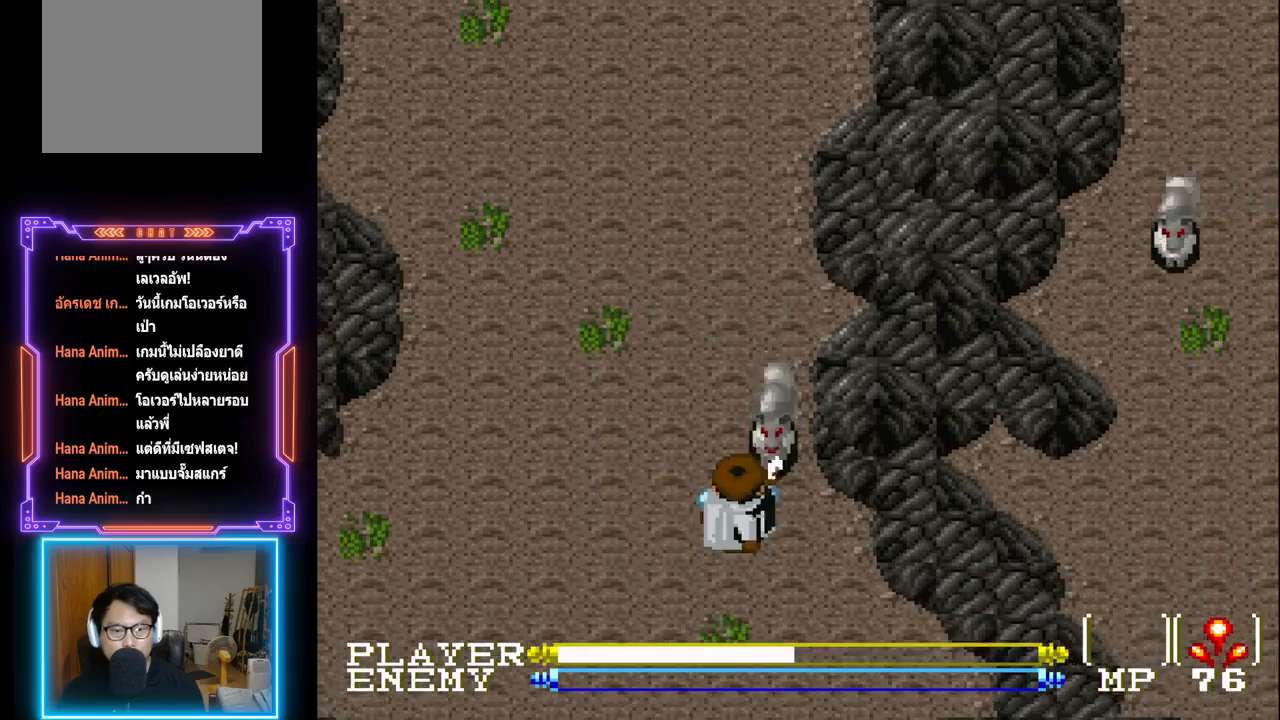
{"buttons": [], "left_stick": "center", "events": [[17, "CROSS", "up"], [33, "DPAD_UP", "up"], [67, "CROSS", "down"], [150, "CROSS", "up"], [217, "CROSS", "down"], [317, "CROSS", "up"], [367, "CROSS", "down"], [450, "CROSS", "up"]]}
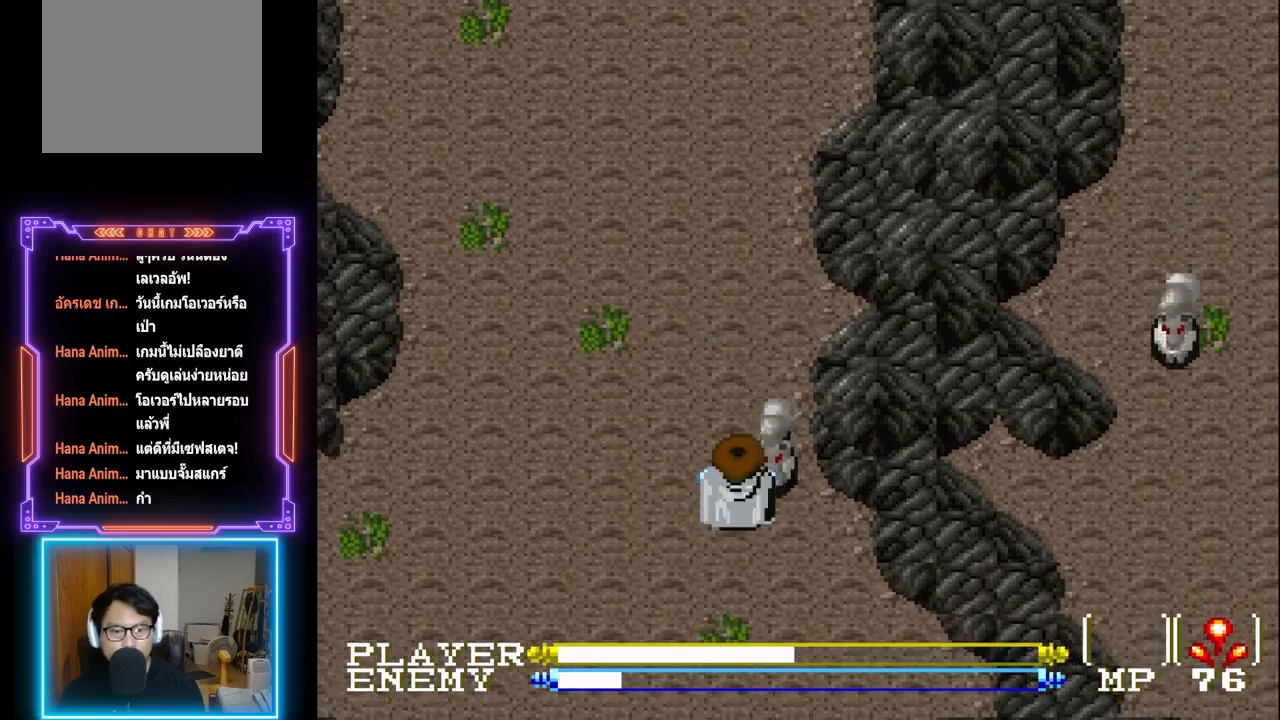
{"buttons": ["CROSS"], "left_stick": "center", "events": [[17, "CROSS", "down"], [117, "CROSS", "up"], [150, "CROSS", "down"], [317, "CROSS", "up"], [500, "CROSS", "down"]]}
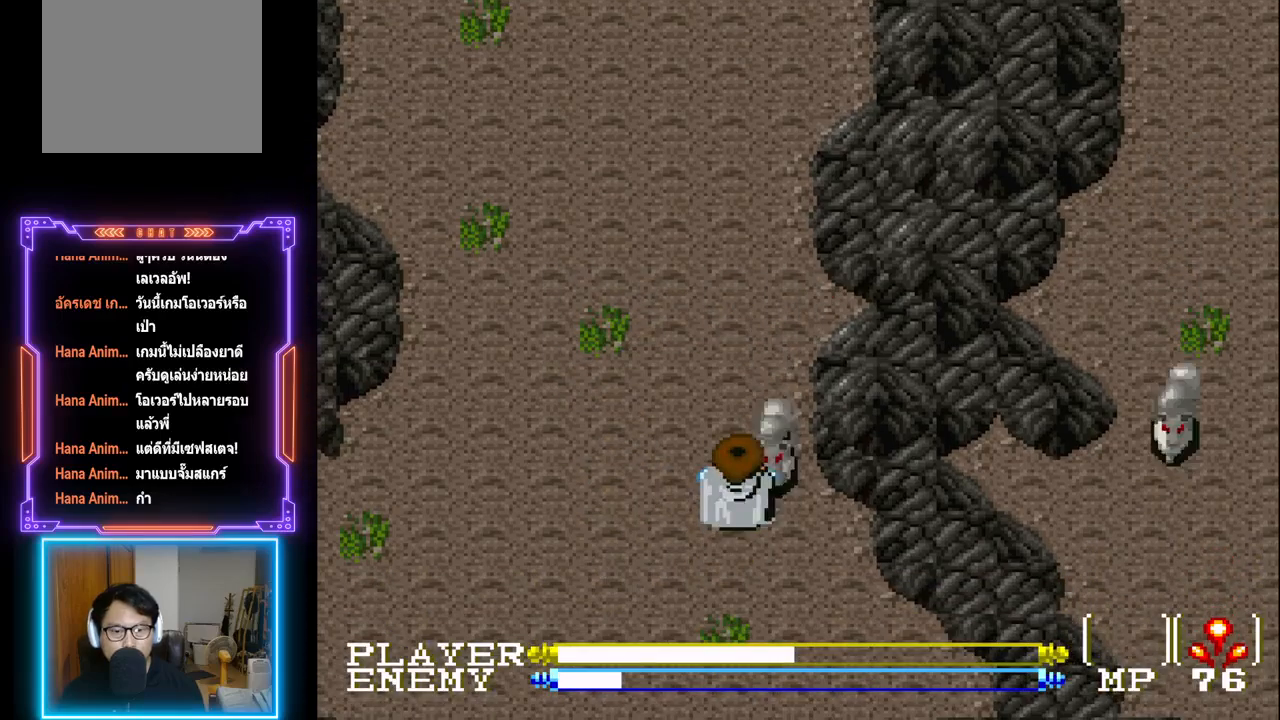
{"buttons": ["CROSS"], "left_stick": "center", "events": [[200, "CROSS", "up"], [350, "CROSS", "down"]]}
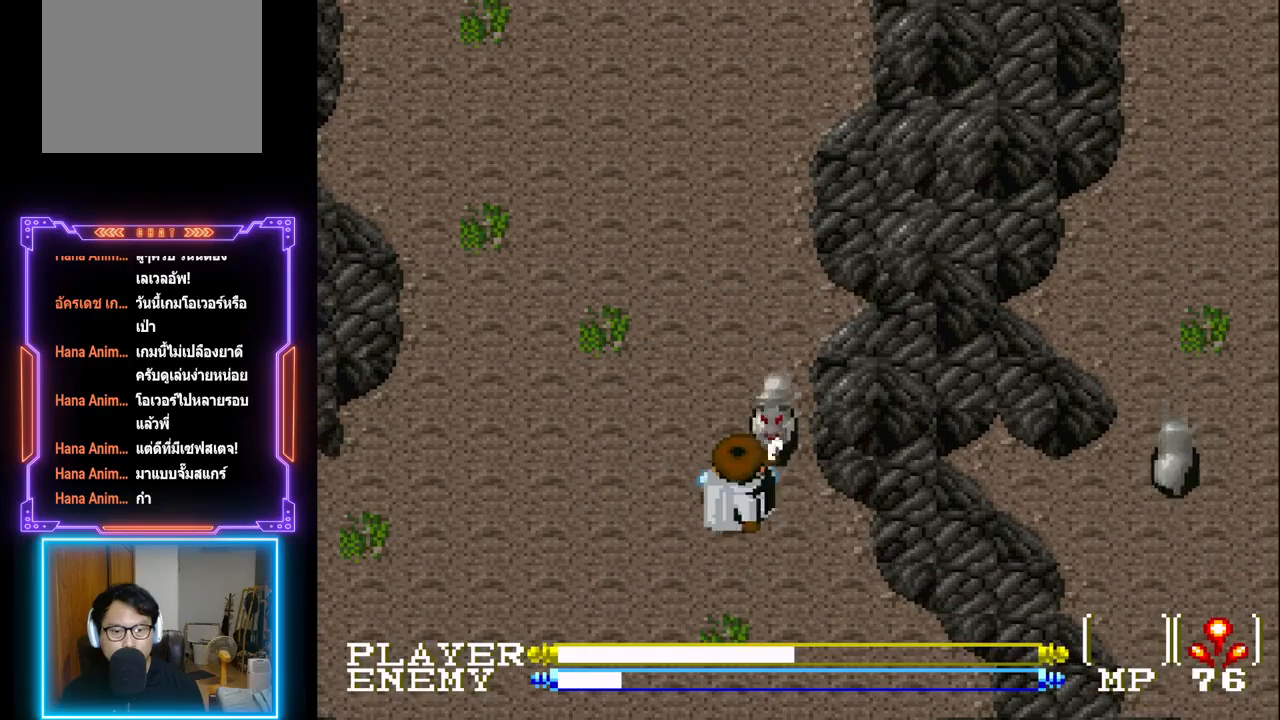
{"buttons": ["CROSS"], "left_stick": "center", "events": [[33, "CROSS", "up"], [67, "CROSS", "down"], [217, "CROSS", "up"], [267, "CROSS", "down"], [400, "CROSS", "up"], [417, "CROSS", "down"]]}
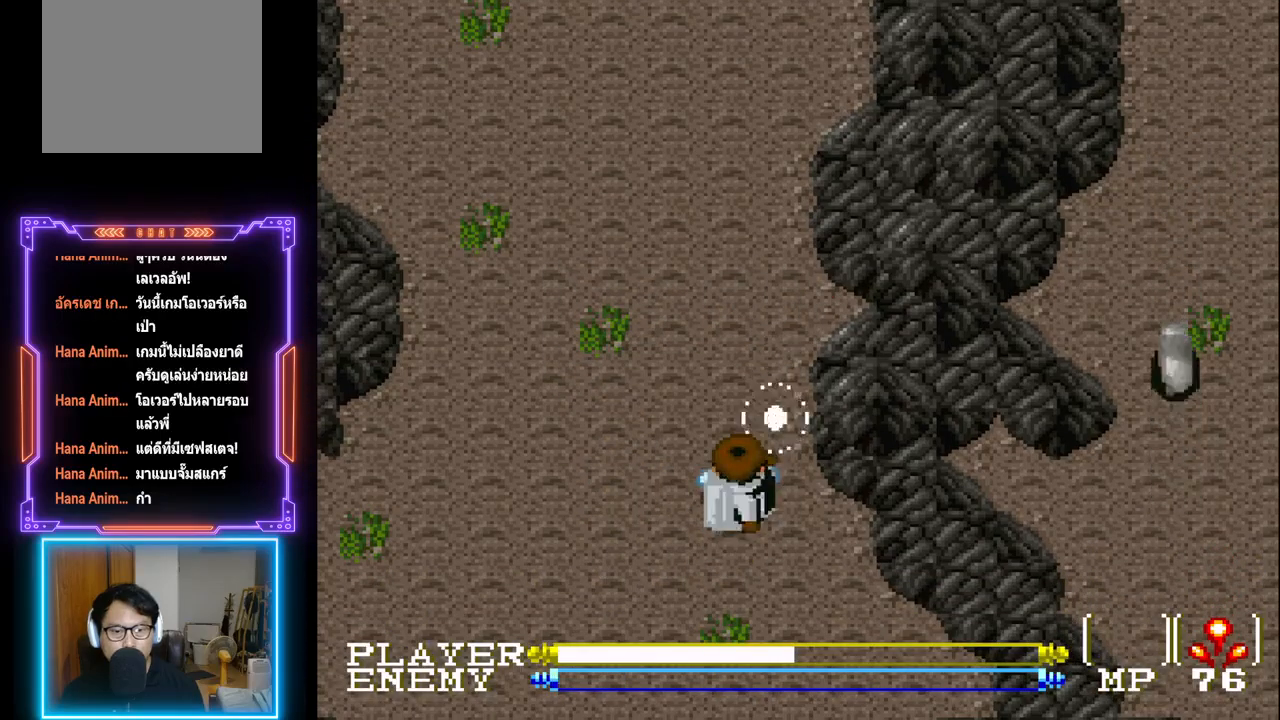
{"buttons": ["DPAD_DOWN"], "left_stick": "center", "events": [[67, "CROSS", "up"], [250, "DPAD_LEFT", "down"], [417, "DPAD_DOWN", "down"], [467, "DPAD_LEFT", "up"]]}
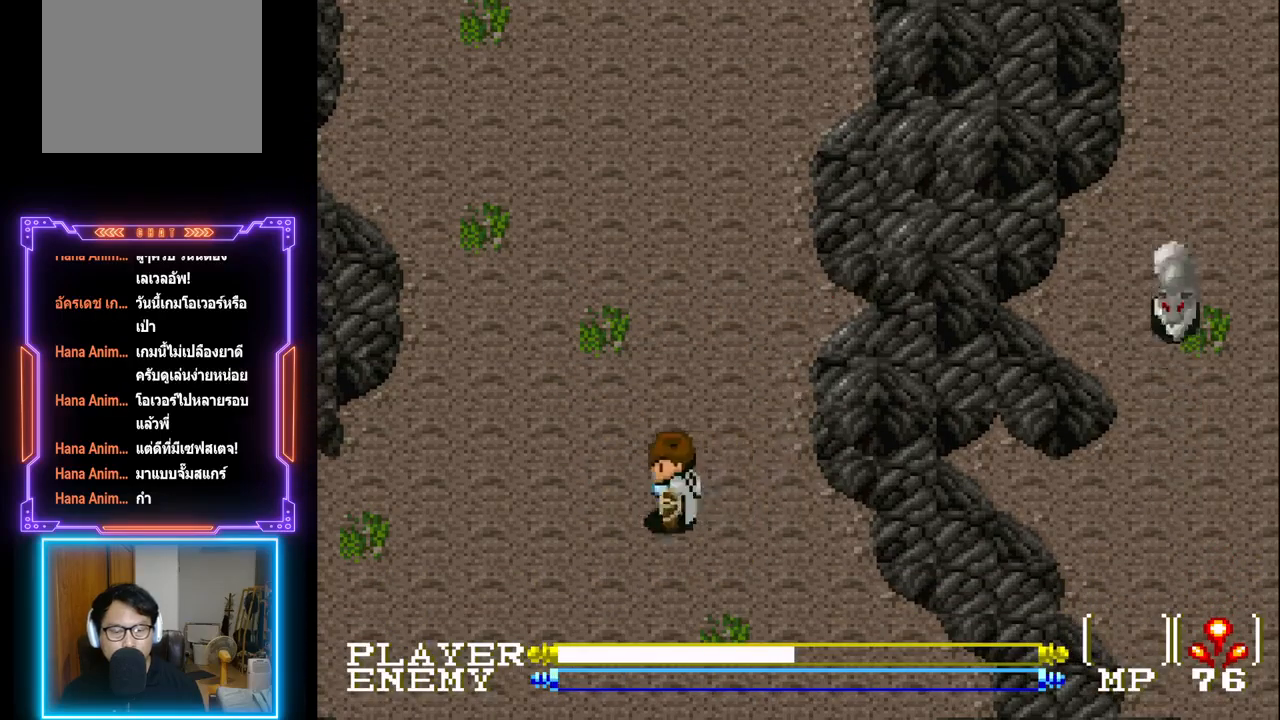
{"buttons": ["DPAD_DOWN"], "left_stick": "center", "events": []}
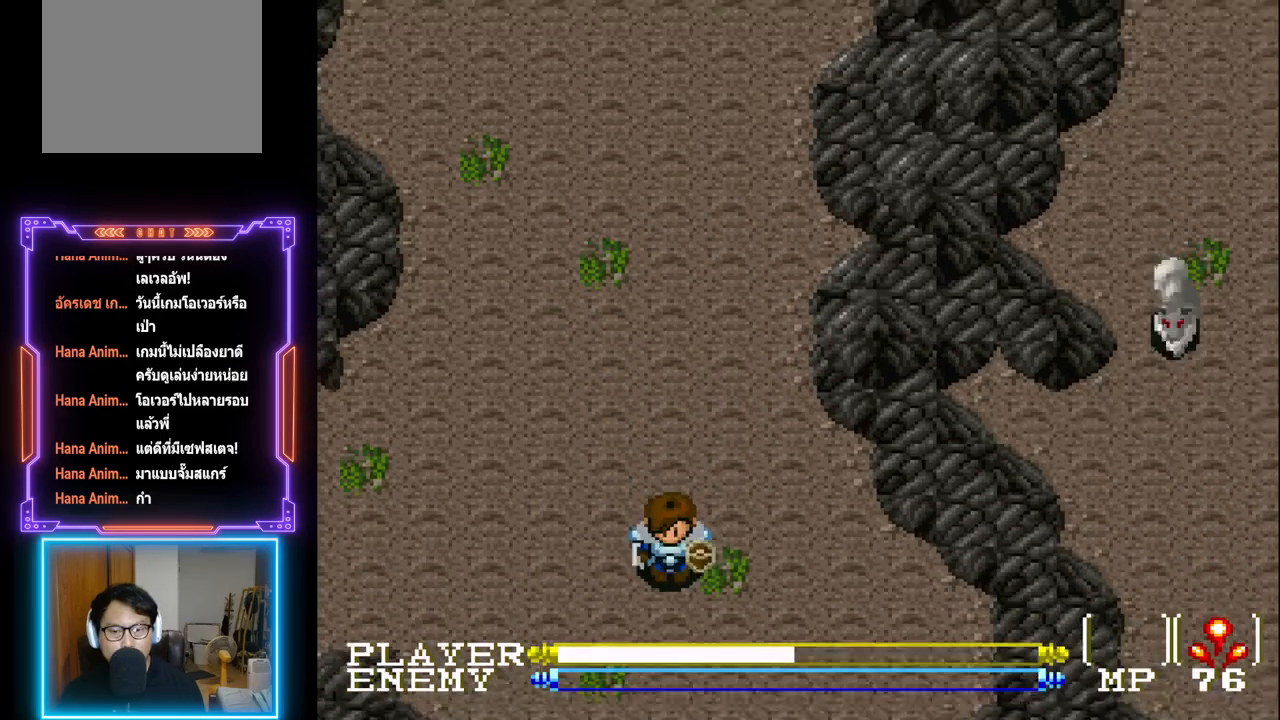
{"buttons": ["DPAD_DOWN"], "left_stick": "center", "events": []}
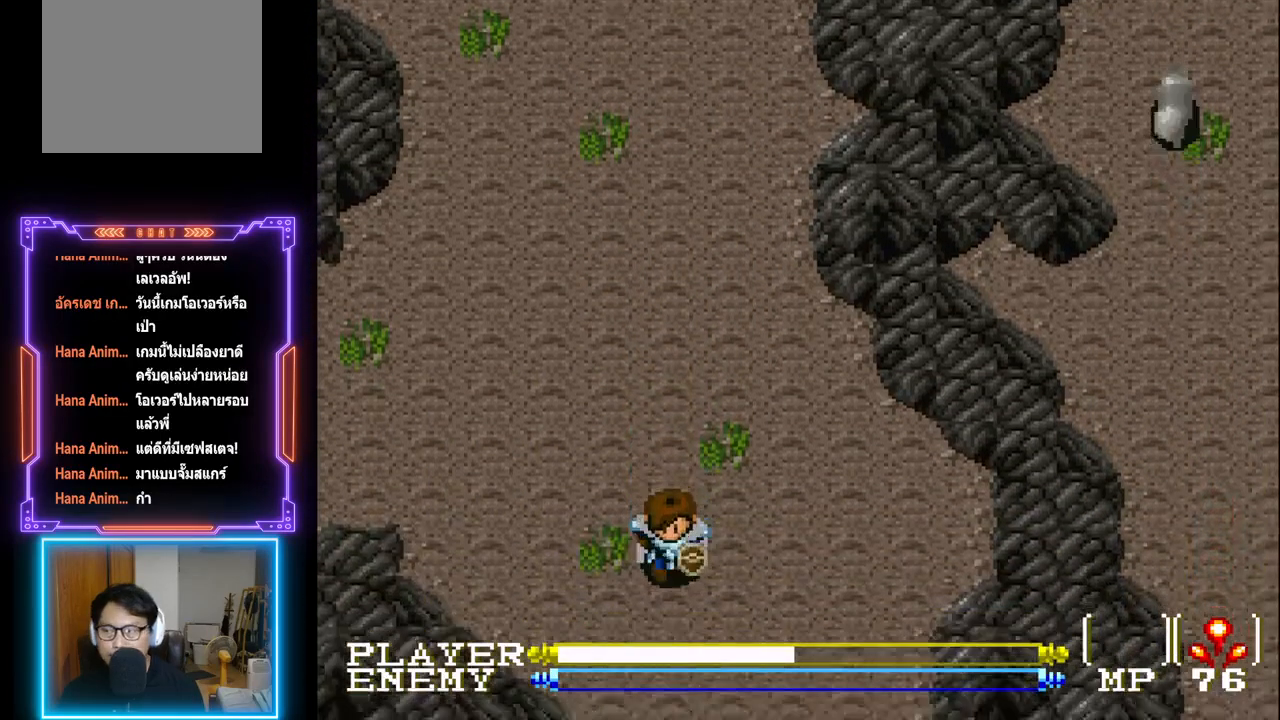
{"buttons": ["DPAD_DOWN"], "left_stick": "center", "events": []}
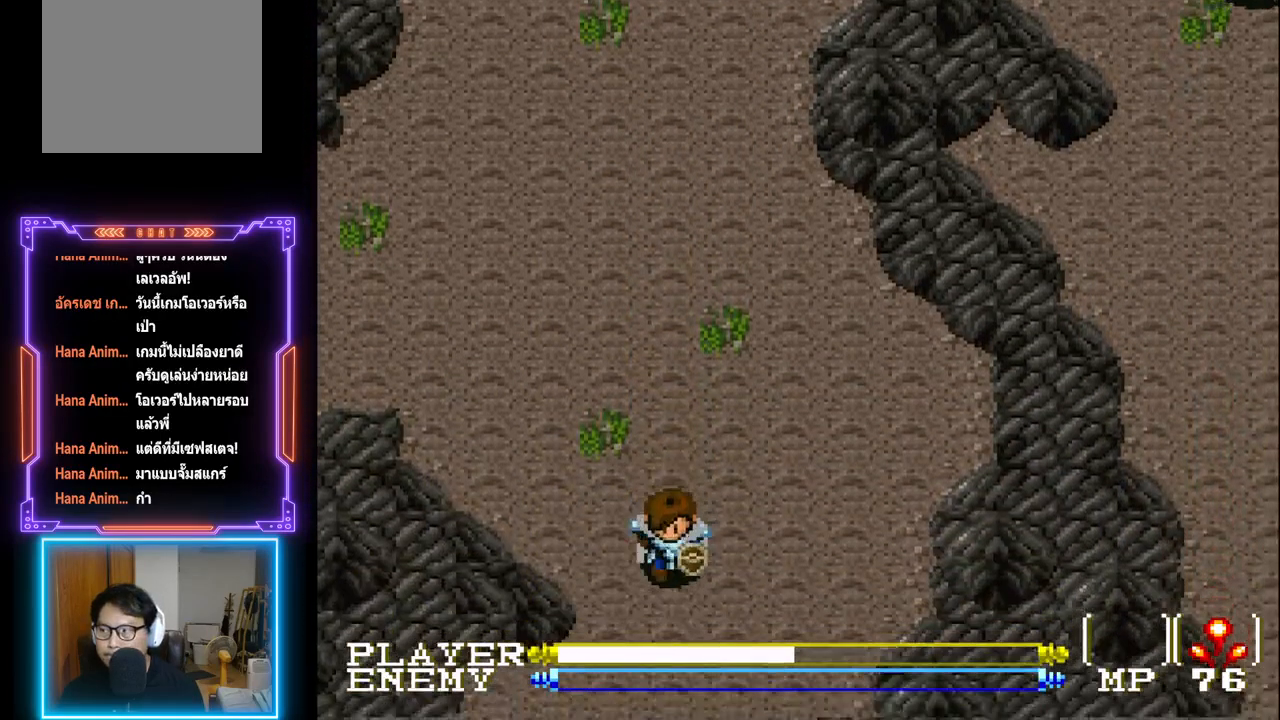
{"buttons": ["DPAD_LEFT"], "left_stick": "center", "events": [[267, "DPAD_LEFT", "down"], [350, "DPAD_DOWN", "up"]]}
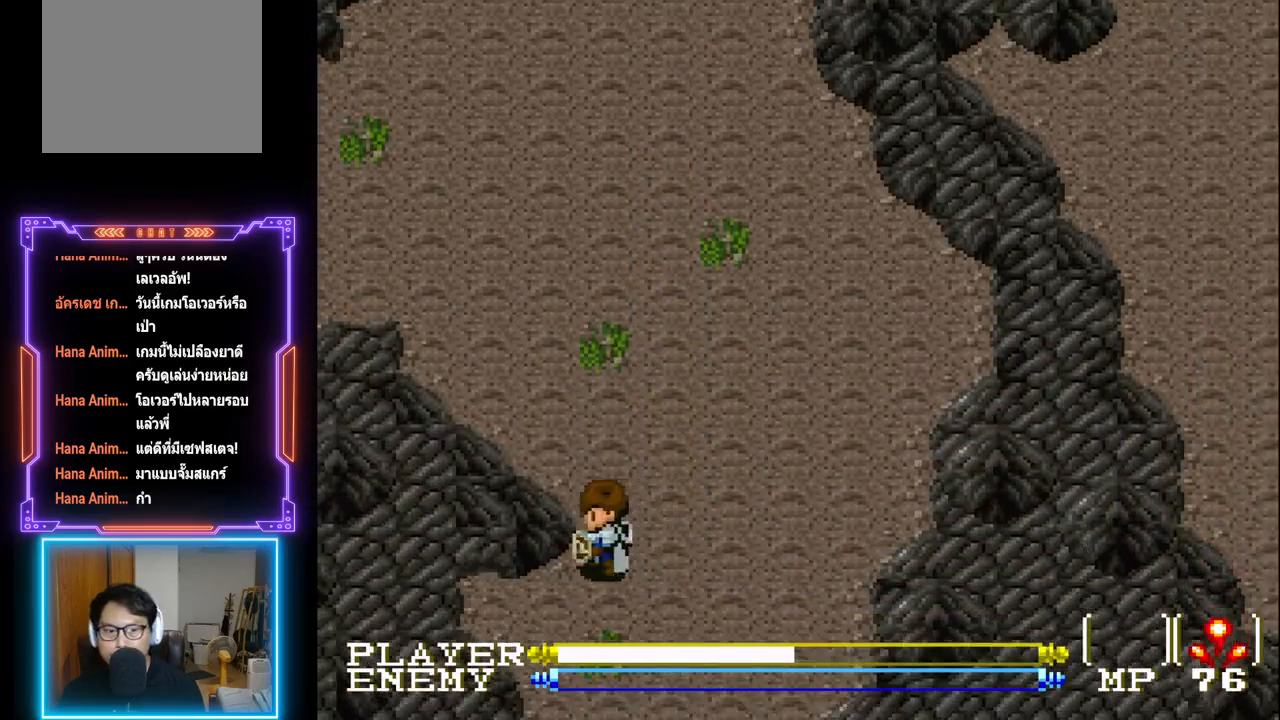
{"buttons": ["DPAD_DOWN"], "left_stick": "center", "events": [[83, "DPAD_DOWN", "down"], [133, "DPAD_LEFT", "up"]]}
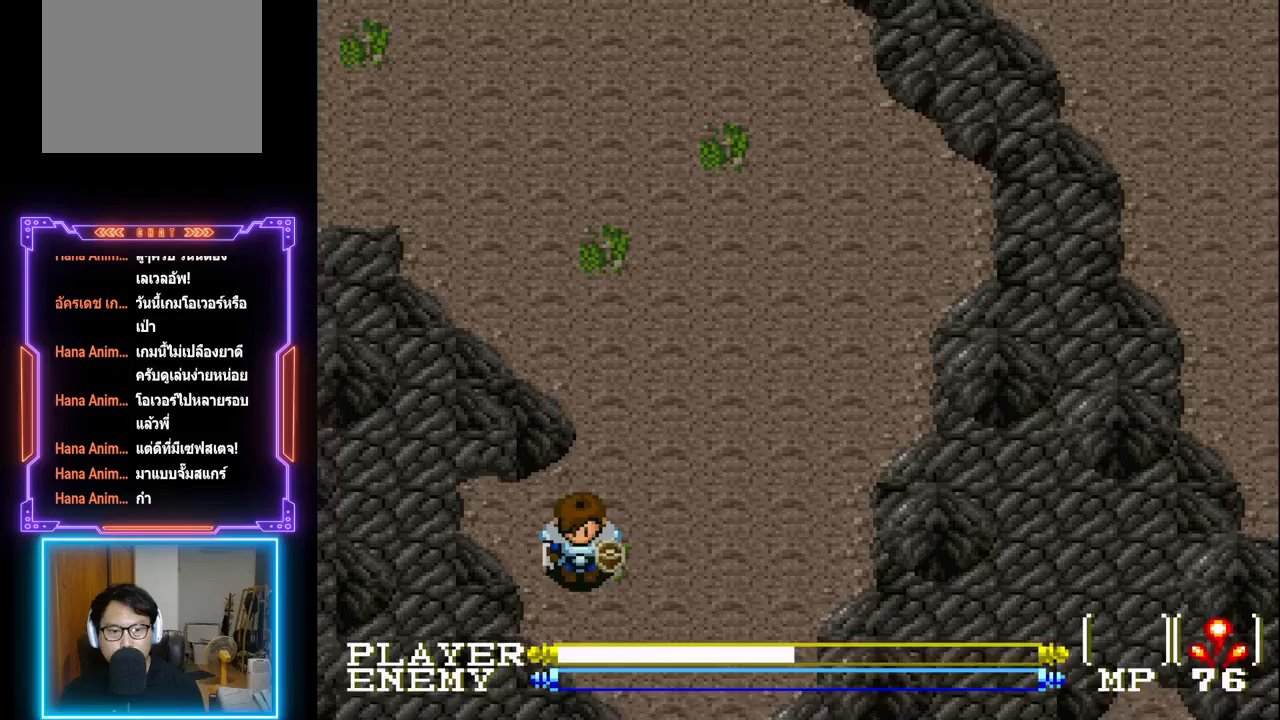
{"buttons": ["DPAD_UP"], "left_stick": "center", "events": [[200, "DPAD_DOWN", "up"], [217, "DPAD_UP", "down"]]}
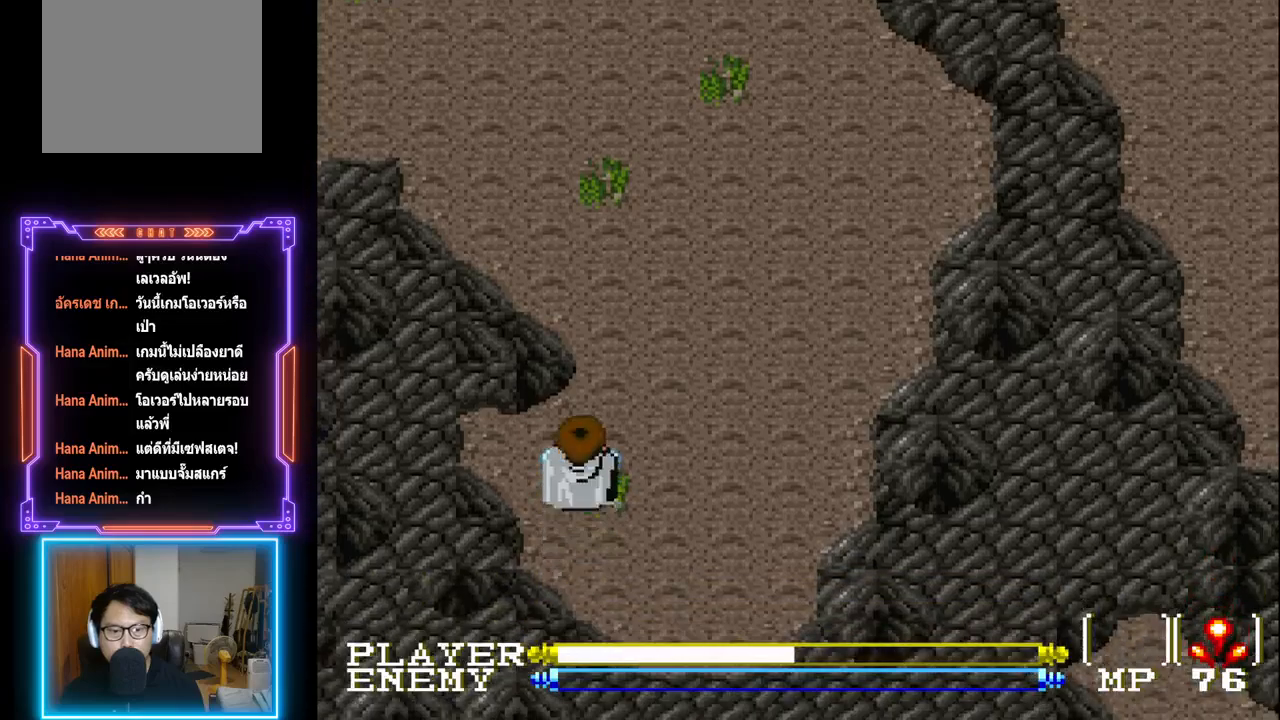
{"buttons": ["DPAD_UP"], "left_stick": "center", "events": []}